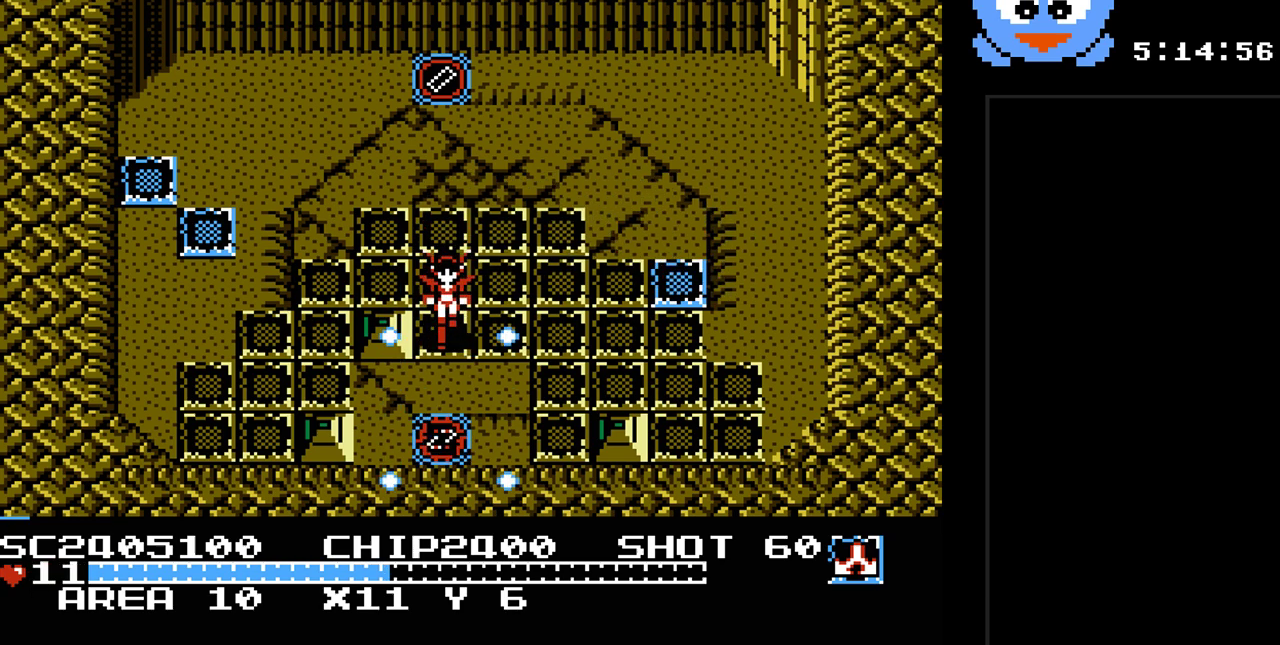
Gameplay with a controller (Nintendo layout); each line is a JSON object with the inputs held at the frame after it. "events" lists button and stick changes between this image and that frame as [ms after this image, input, new state], when the widget could be followed in between. Not read: L3 R3.
{"buttons": ["Y"], "events": [[183, "DPAD_DOWN", "down"], [267, "DPAD_LEFT", "down"], [300, "DPAD_DOWN", "up"], [433, "DPAD_LEFT", "up"]]}
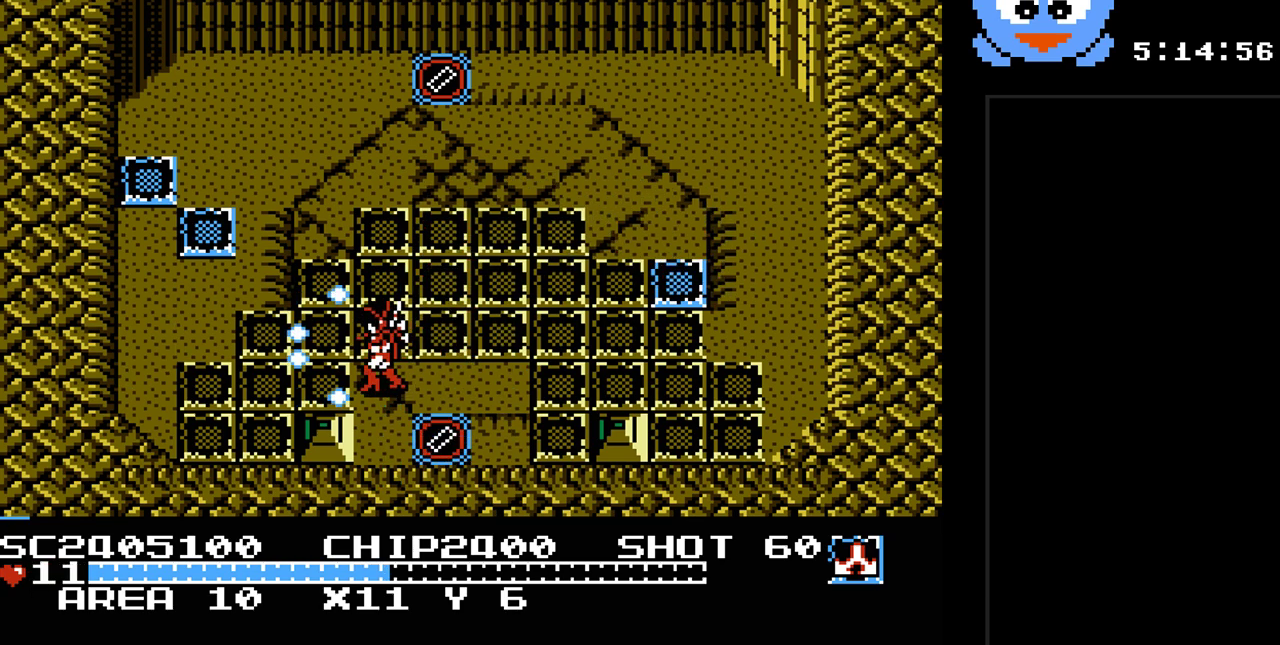
{"buttons": ["DPAD_DOWN", "DPAD_RIGHT"], "events": [[67, "DPAD_UP", "down"], [250, "DPAD_DOWN", "down"], [250, "DPAD_UP", "up"], [250, "Y", "up"], [483, "DPAD_RIGHT", "down"]]}
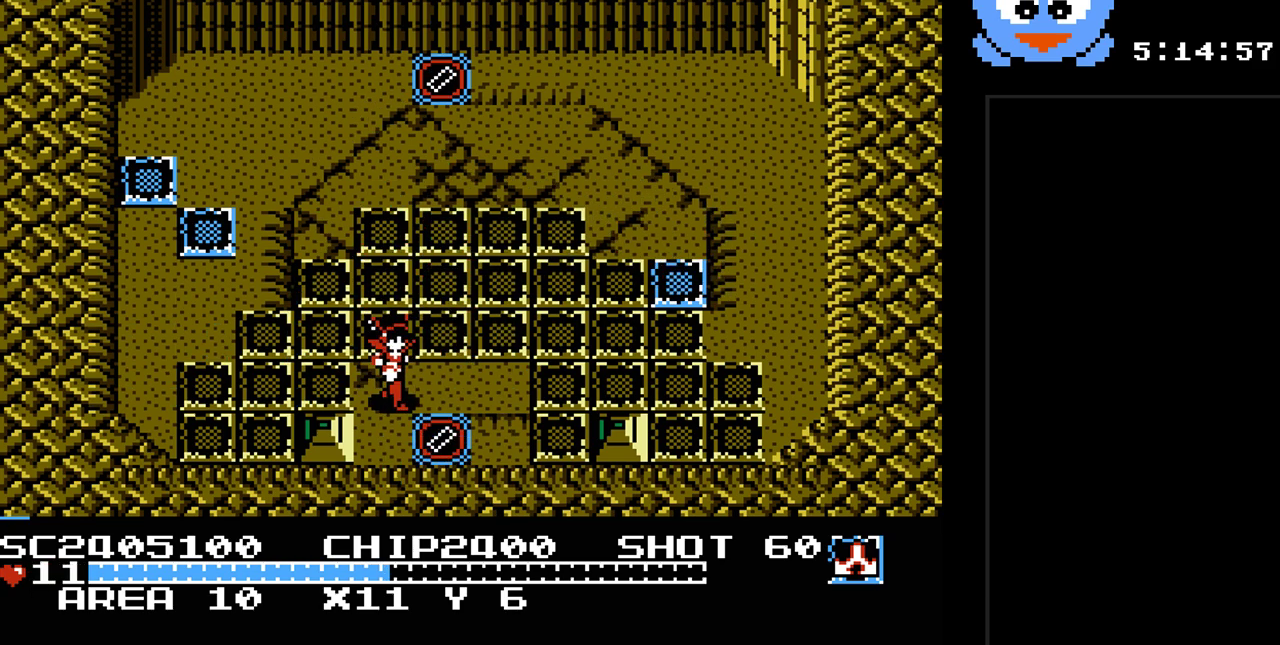
{"buttons": [], "events": [[133, "DPAD_RIGHT", "up"], [383, "DPAD_DOWN", "up"]]}
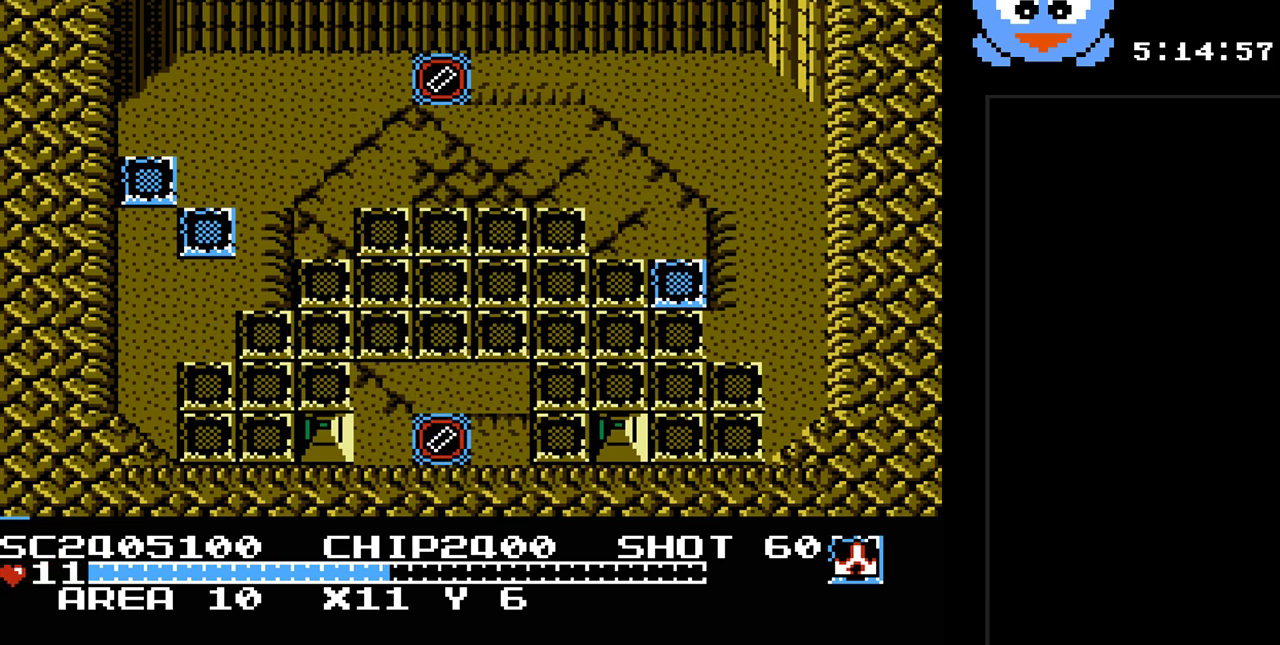
{"buttons": [], "events": []}
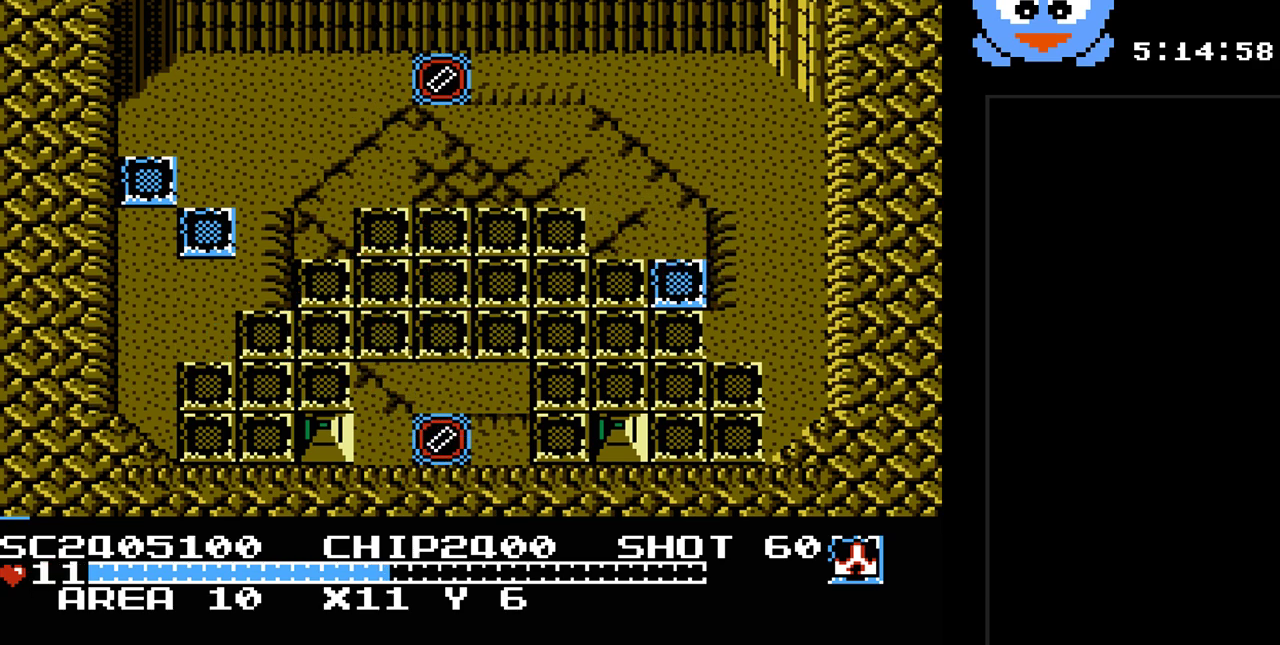
{"buttons": [], "events": []}
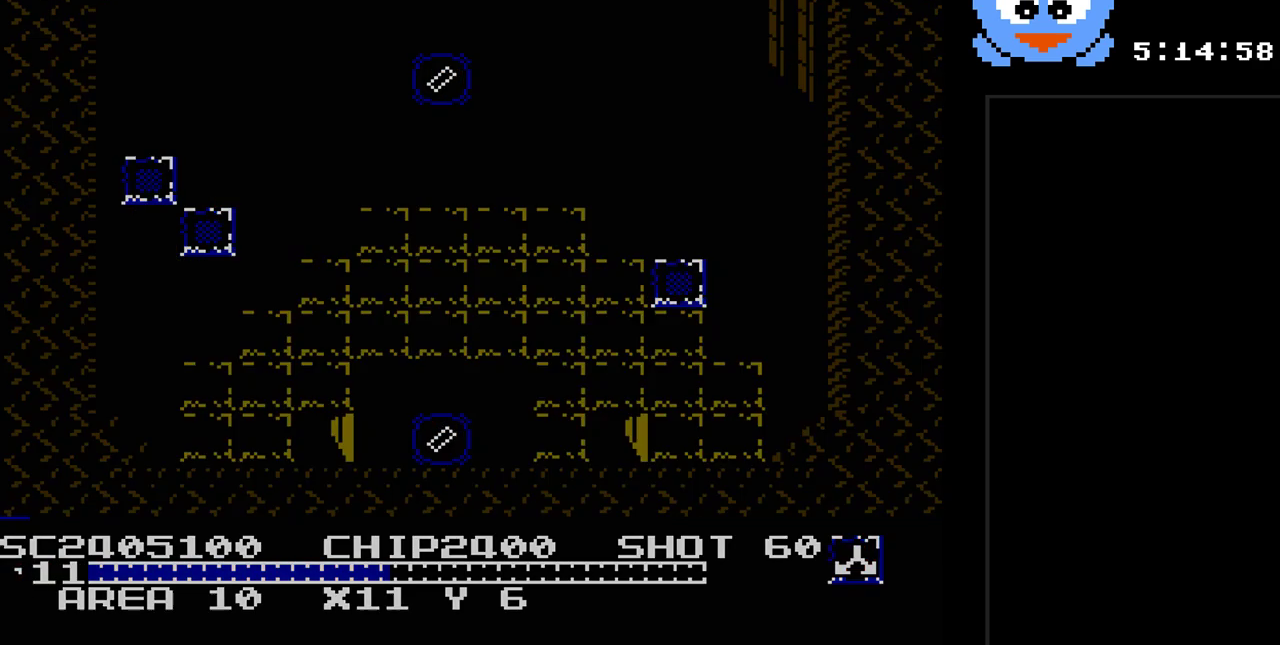
{"buttons": [], "events": []}
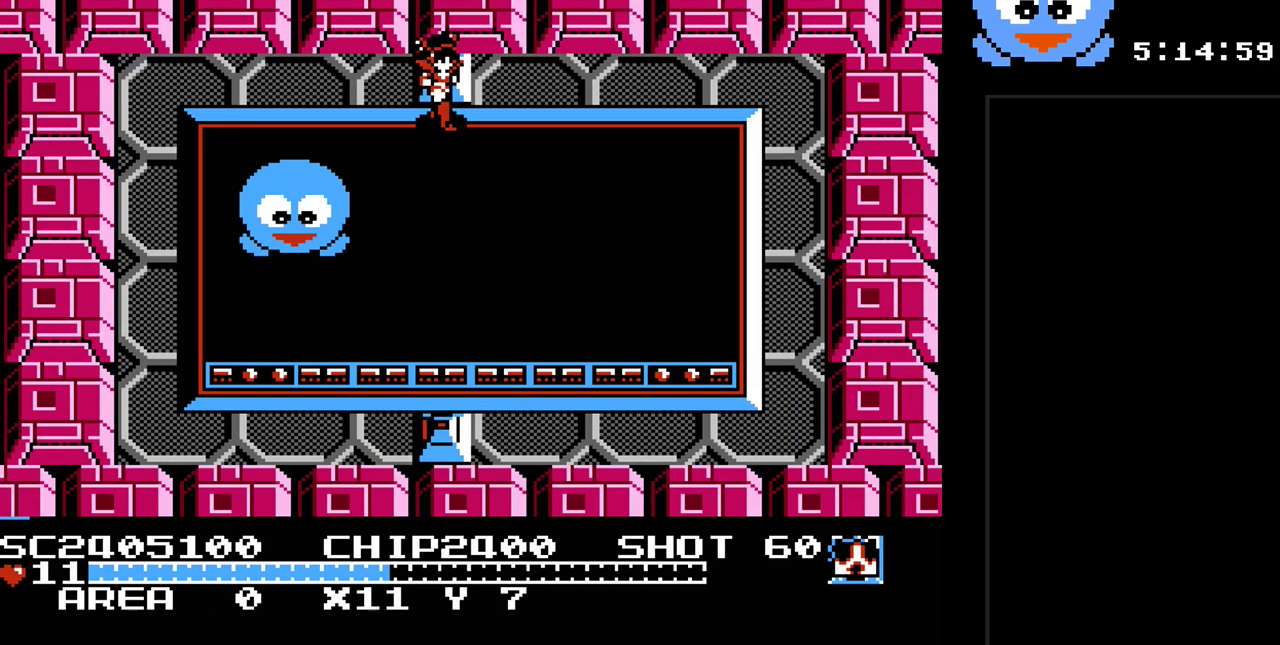
{"buttons": ["Y", "DPAD_UP"], "events": [[17, "DPAD_DOWN", "down"], [400, "DPAD_DOWN", "up"], [400, "DPAD_UP", "down"], [500, "Y", "down"]]}
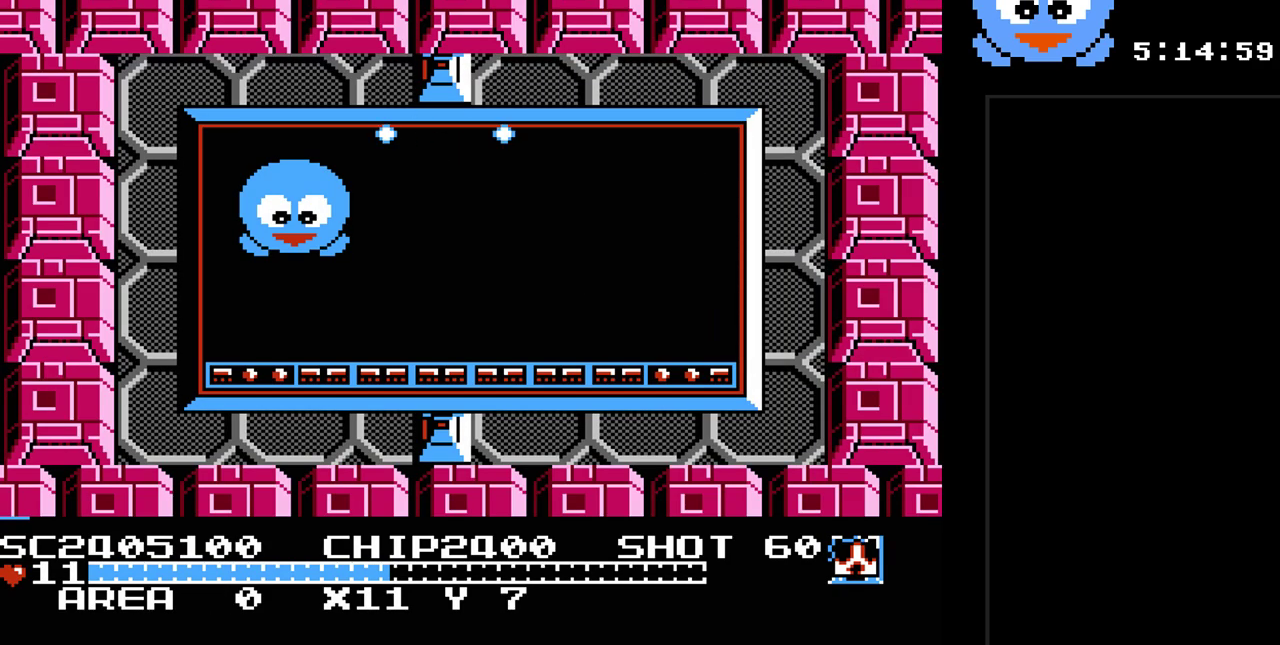
{"buttons": [], "events": [[33, "DPAD_UP", "up"], [450, "Y", "up"]]}
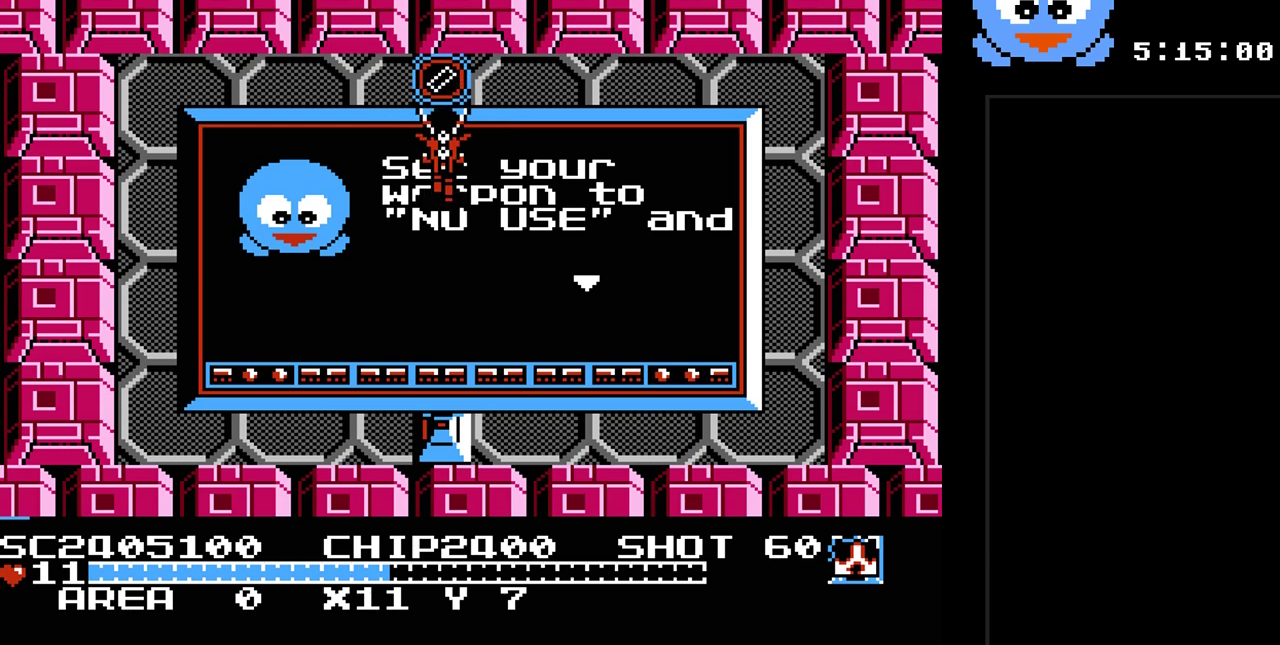
{"buttons": [], "events": [[267, "SELECT", "down"], [433, "SELECT", "up"]]}
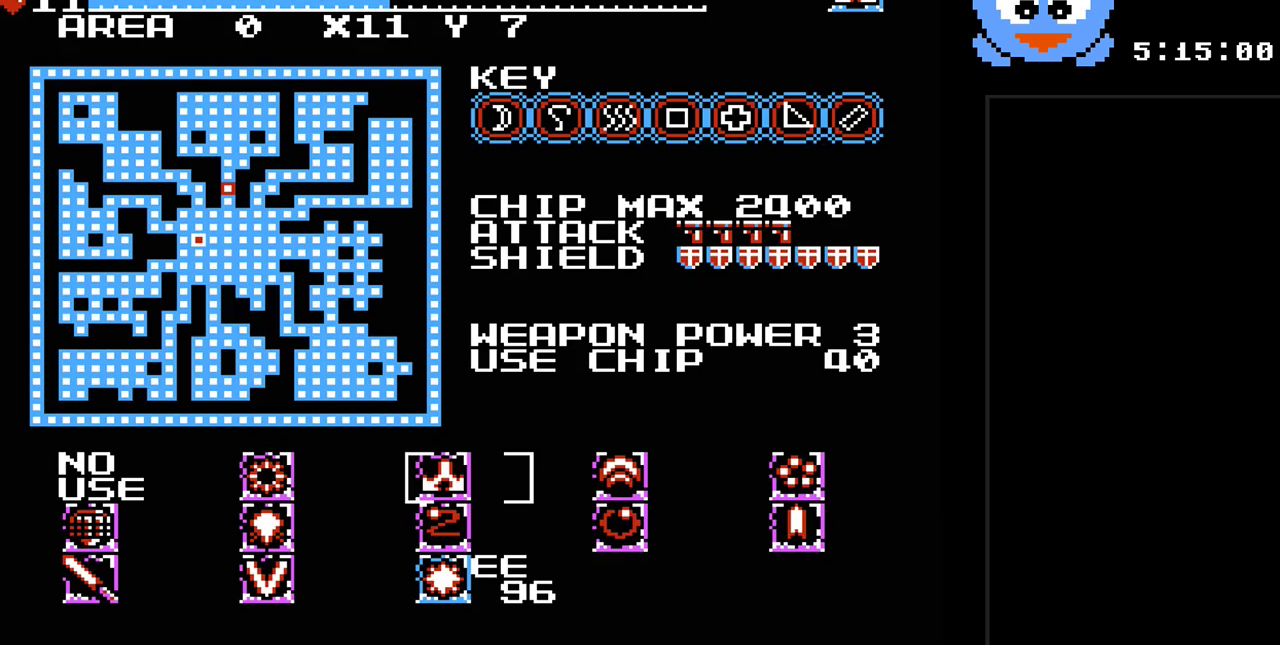
{"buttons": ["DPAD_DOWN"], "events": [[283, "DPAD_DOWN", "down"], [417, "DPAD_DOWN", "up"], [483, "DPAD_DOWN", "down"]]}
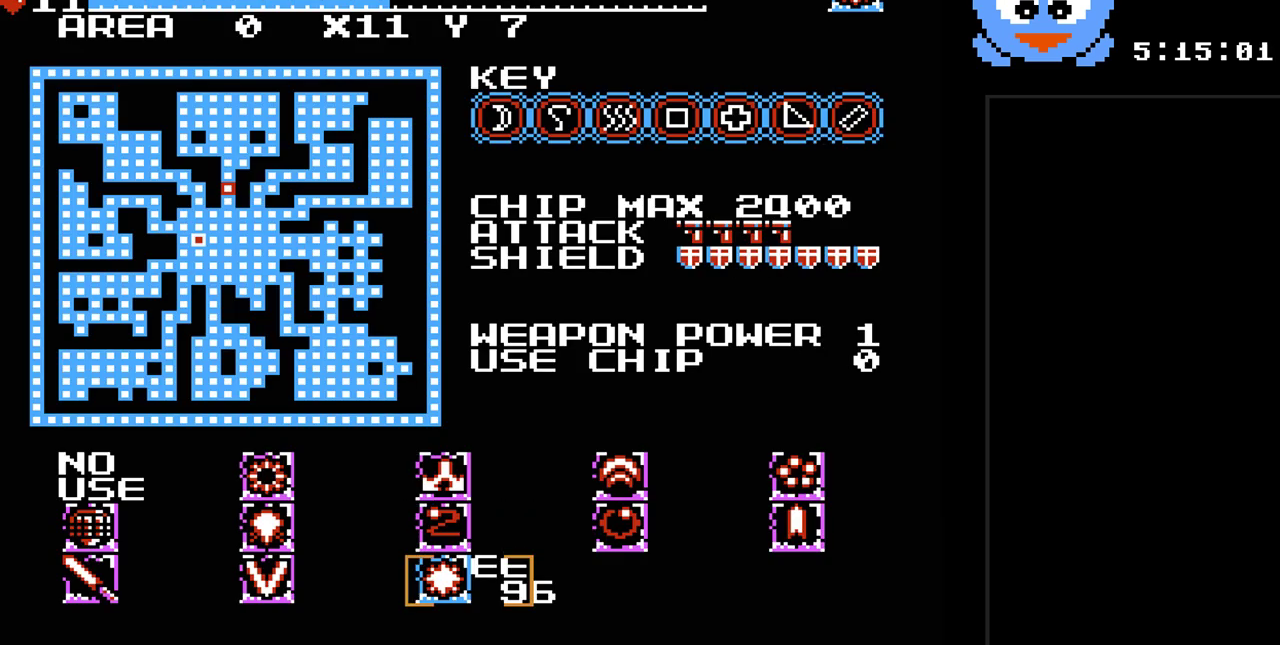
{"buttons": [], "events": [[67, "DPAD_DOWN", "up"], [233, "SELECT", "down"], [367, "SELECT", "up"]]}
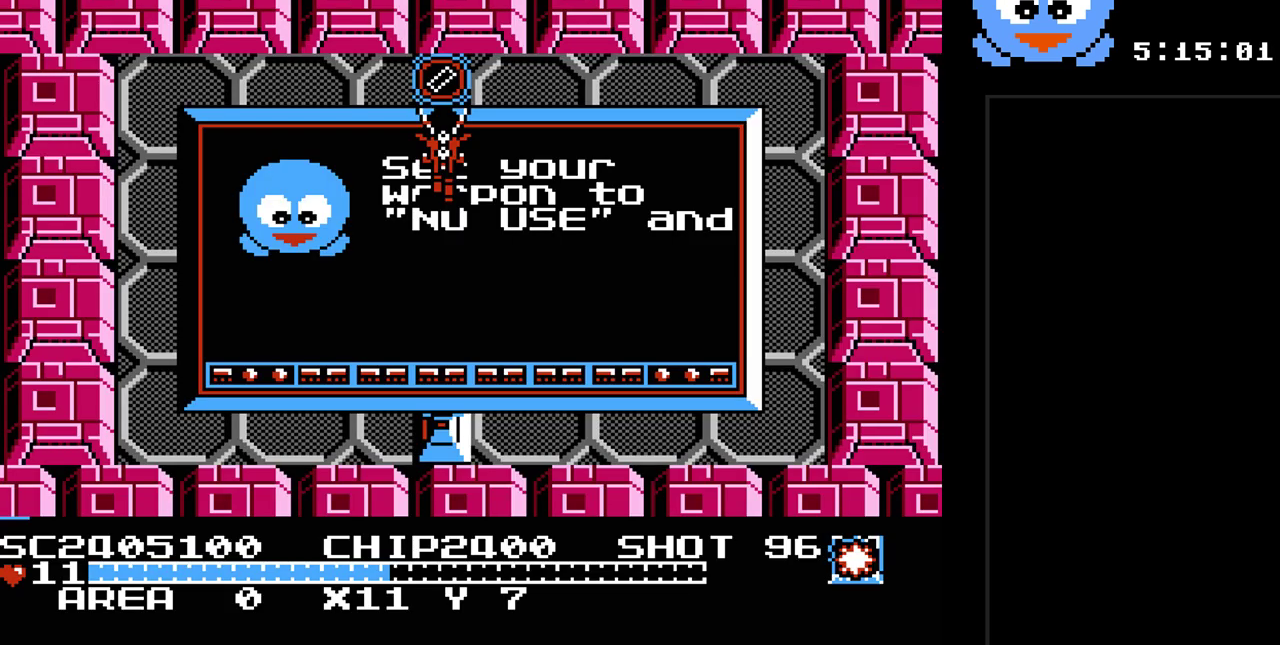
{"buttons": ["Y", "DPAD_UP"], "events": [[50, "Y", "down"], [400, "DPAD_UP", "down"]]}
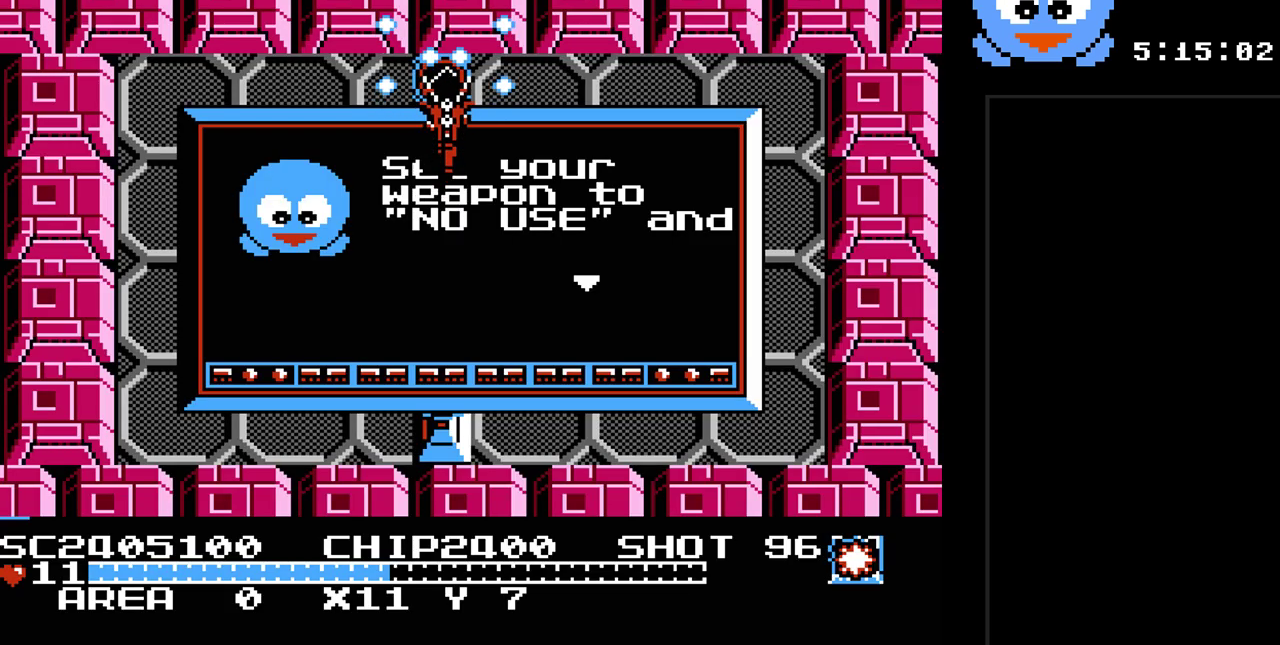
{"buttons": ["Y", "DPAD_UP"], "events": []}
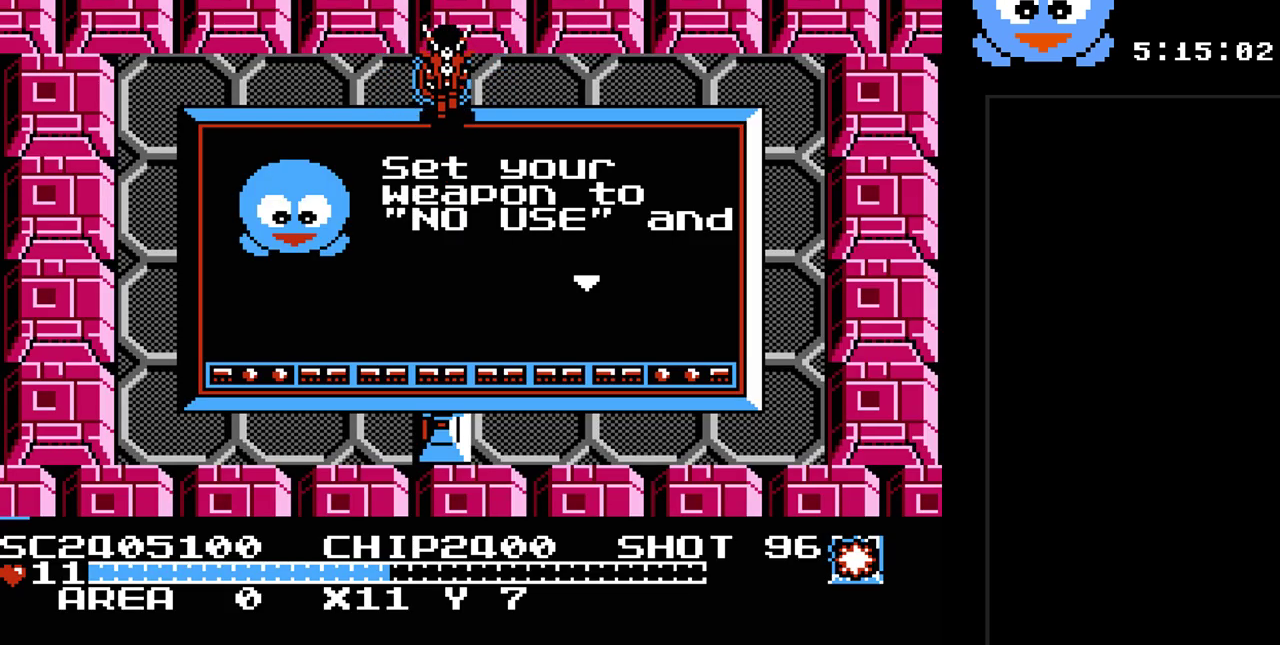
{"buttons": ["Y"], "events": [[50, "DPAD_UP", "up"]]}
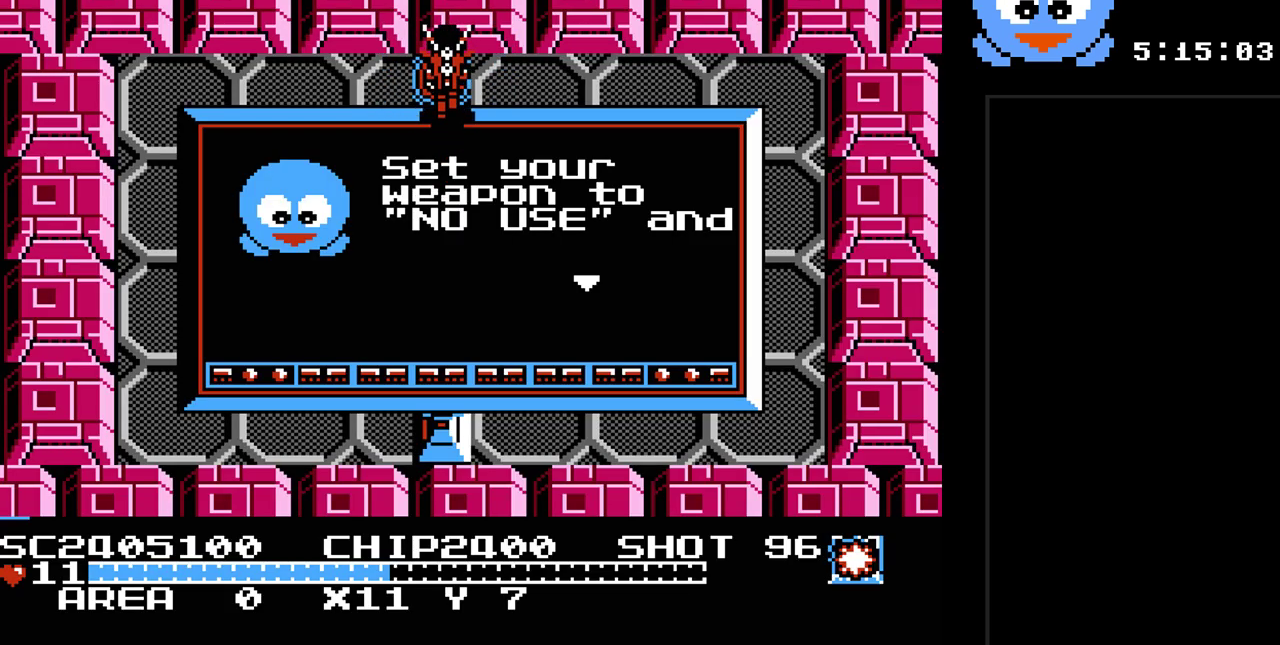
{"buttons": ["Y"], "events": []}
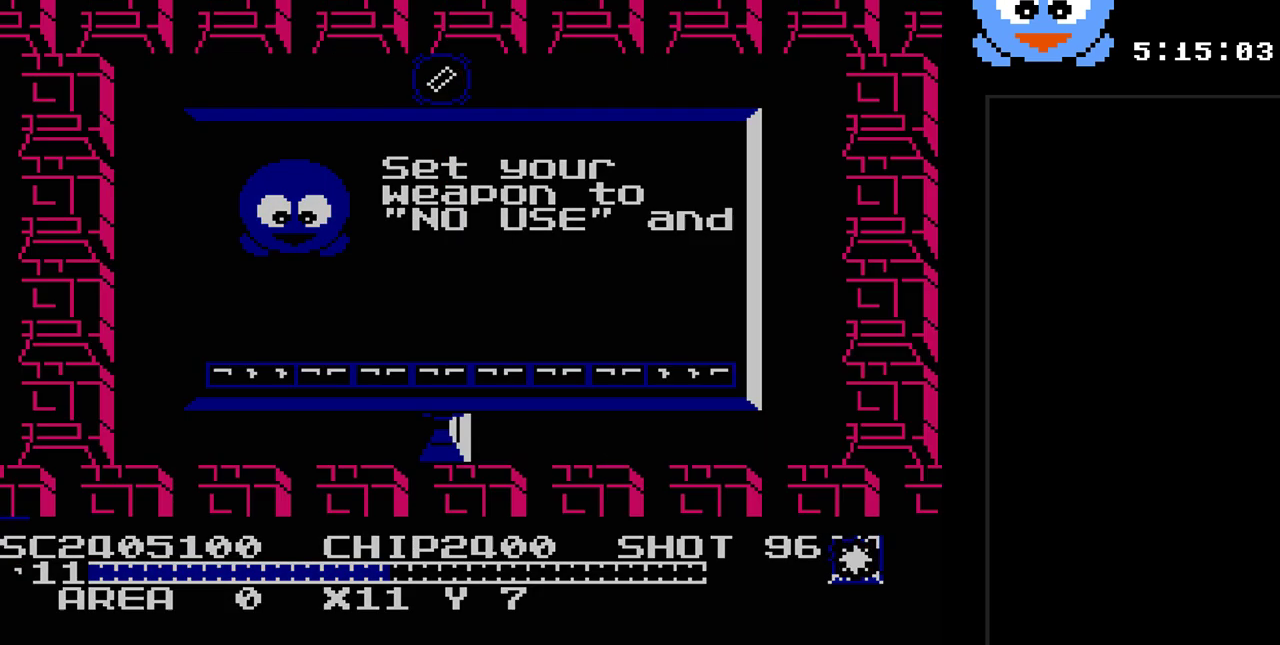
{"buttons": ["Y"], "events": []}
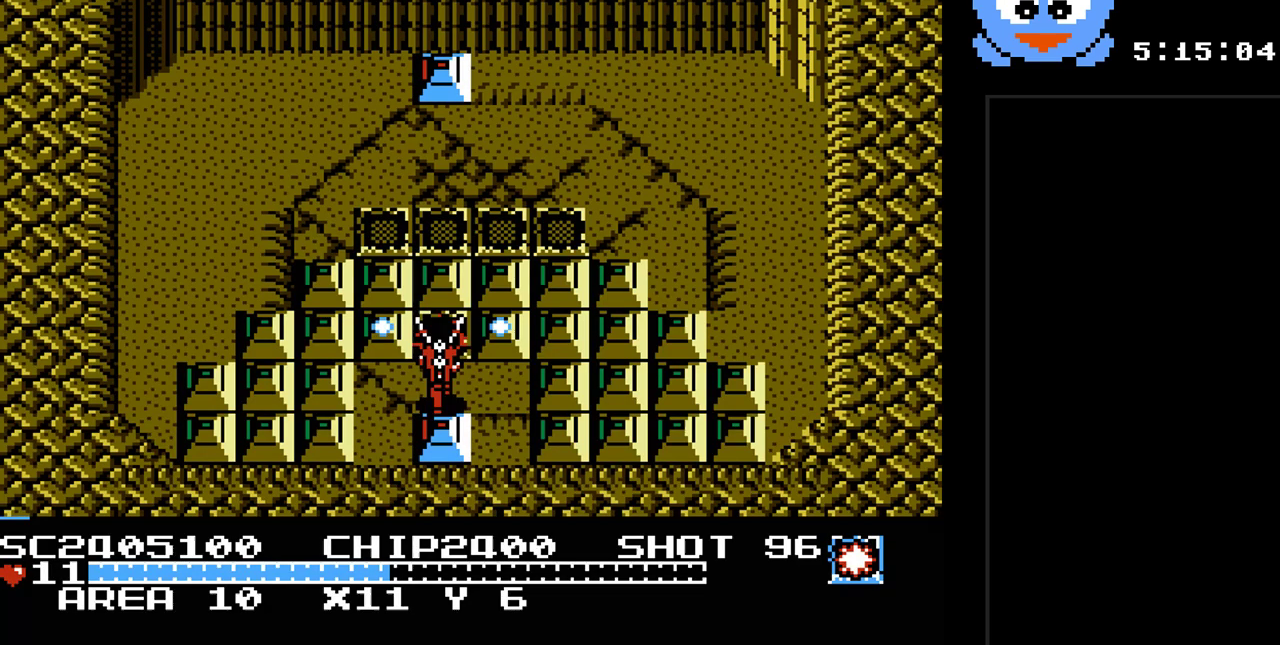
{"buttons": ["Y"], "events": [[17, "DPAD_UP", "down"], [200, "DPAD_UP", "up"]]}
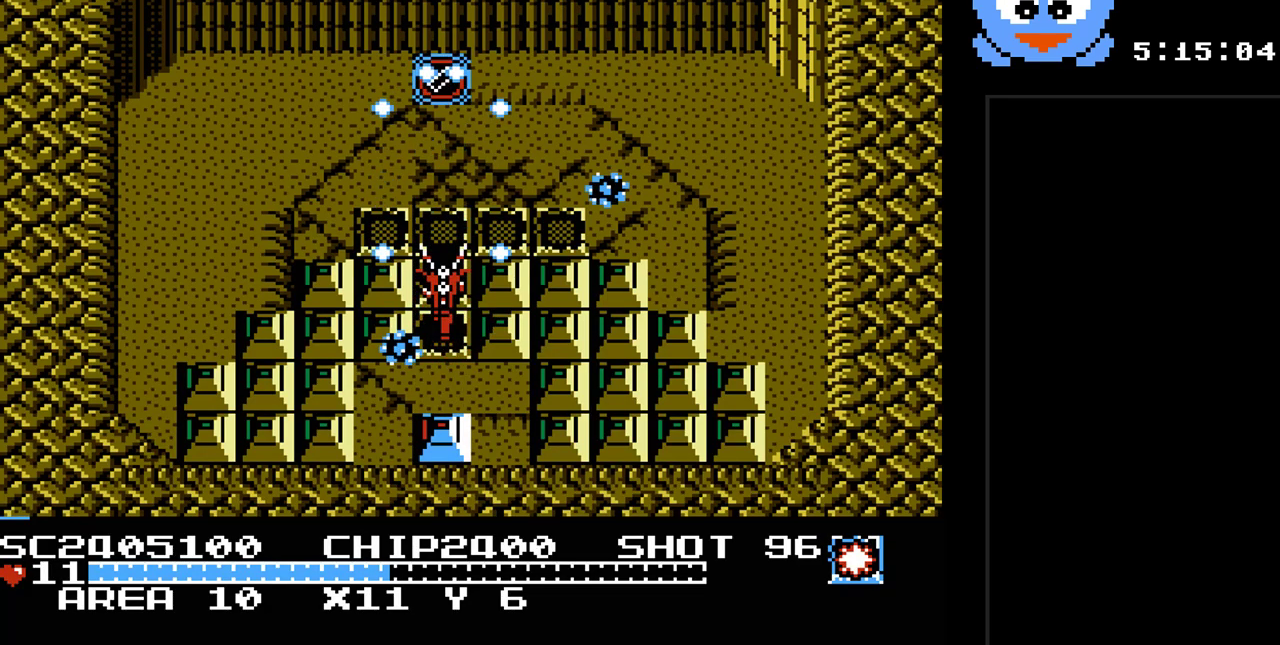
{"buttons": ["Y", "DPAD_LEFT"], "events": [[33, "DPAD_UP", "down"], [150, "DPAD_UP", "up"], [317, "DPAD_UP", "down"], [417, "DPAD_LEFT", "down"], [467, "DPAD_UP", "up"]]}
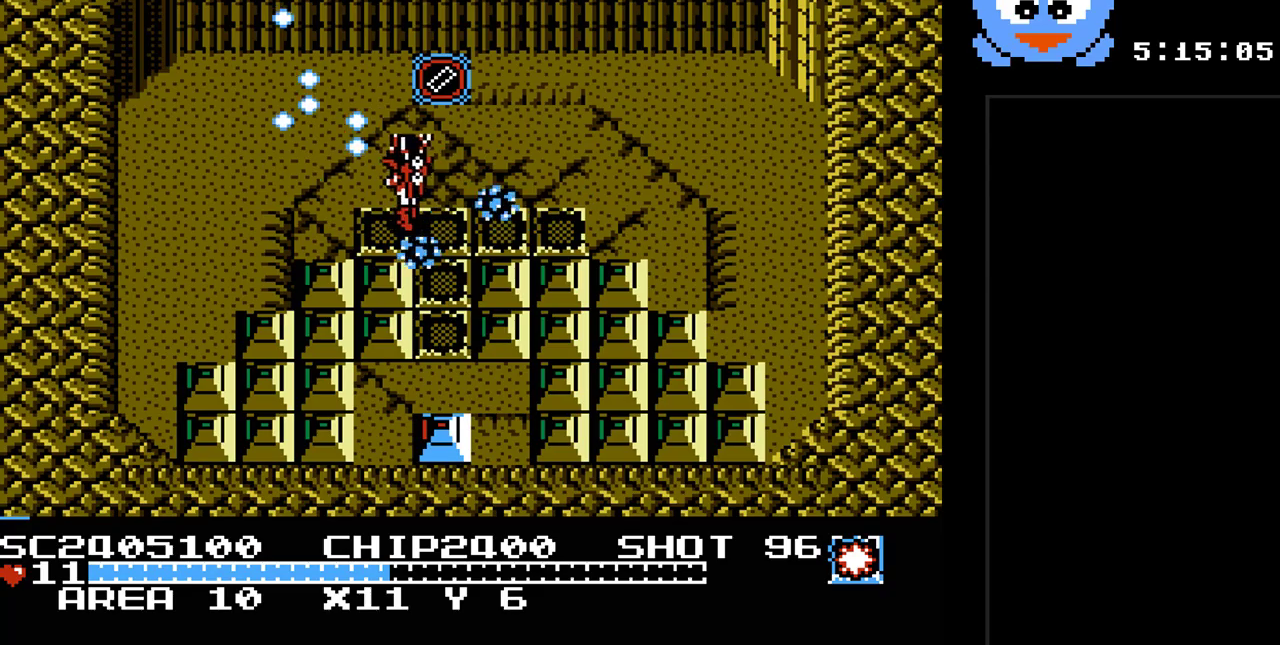
{"buttons": ["Y", "DPAD_DOWN", "DPAD_LEFT"], "events": [[450, "DPAD_DOWN", "down"]]}
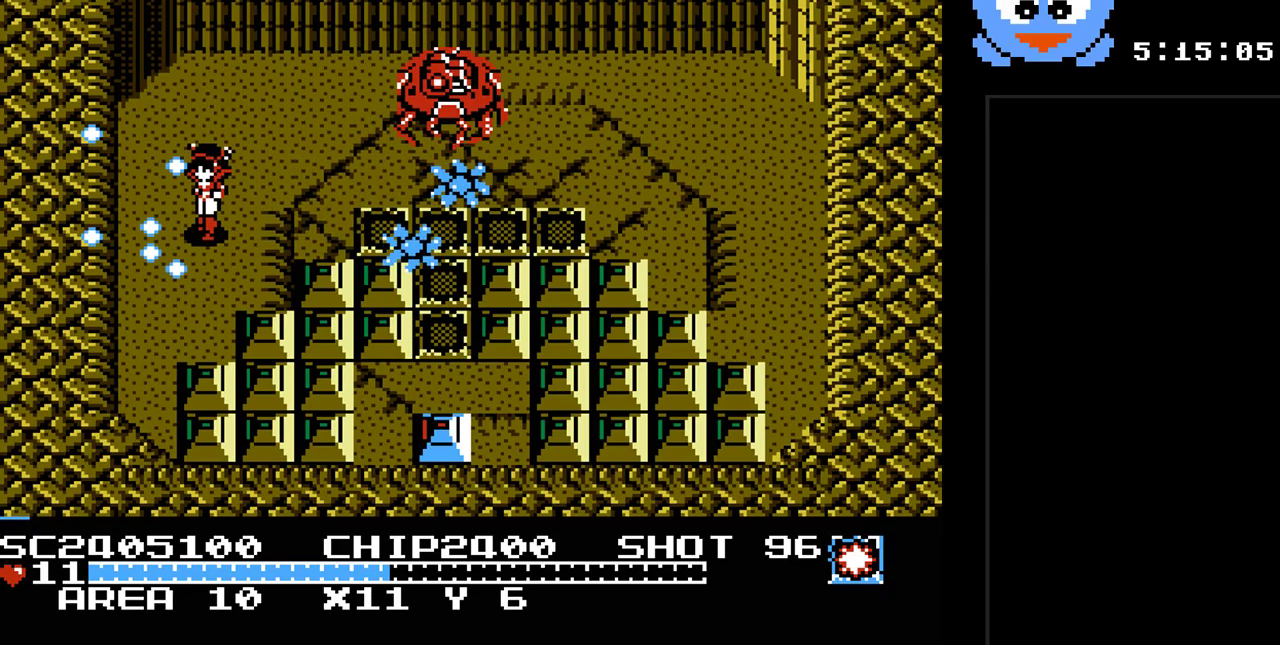
{"buttons": ["Y", "DPAD_RIGHT"], "events": [[50, "DPAD_LEFT", "up"], [433, "DPAD_DOWN", "up"], [433, "DPAD_RIGHT", "down"]]}
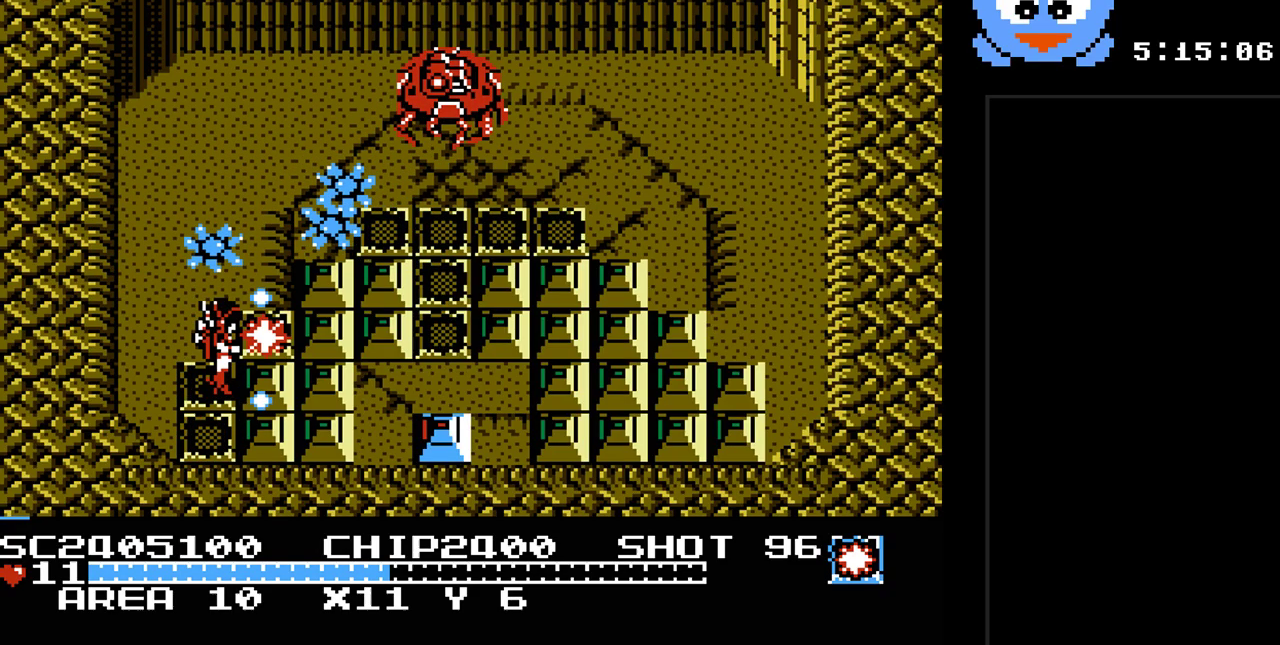
{"buttons": ["B", "Y", "DPAD_RIGHT"], "events": [[417, "B", "down"]]}
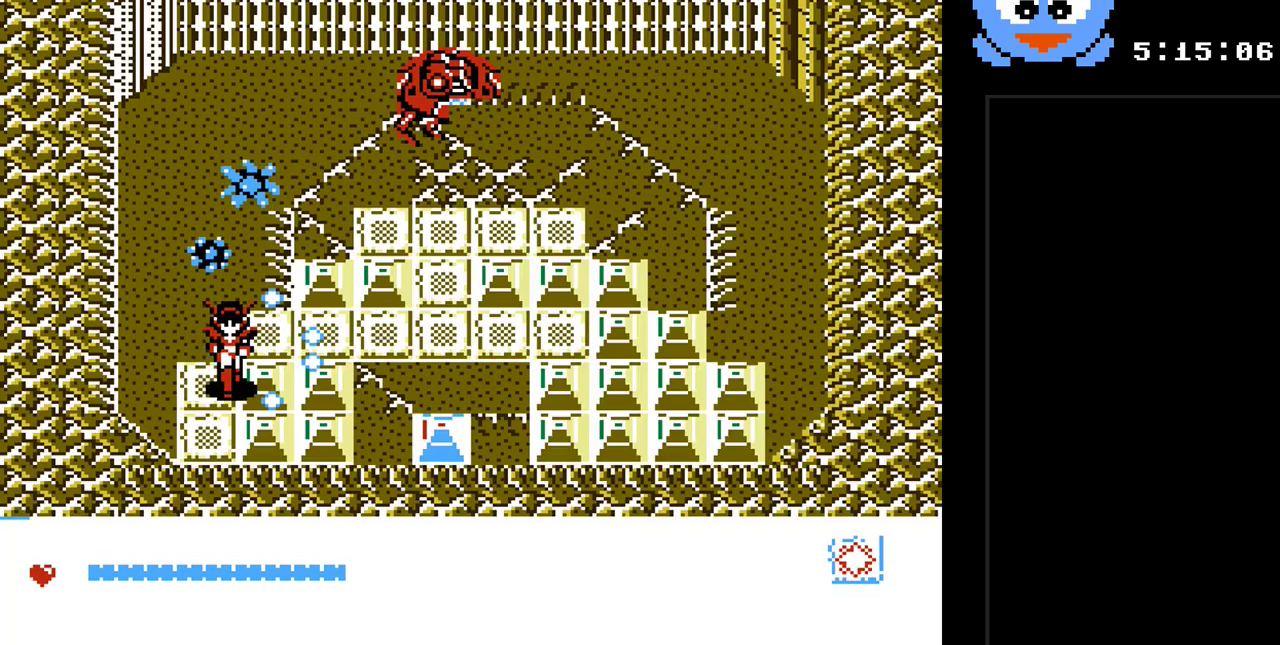
{"buttons": ["Y", "DPAD_UP", "DPAD_RIGHT"], "events": [[67, "B", "up"], [100, "DPAD_DOWN", "down"], [133, "DPAD_RIGHT", "up"], [167, "DPAD_LEFT", "down"], [200, "DPAD_DOWN", "up"], [333, "DPAD_UP", "down"], [367, "DPAD_LEFT", "up"], [433, "DPAD_RIGHT", "down"]]}
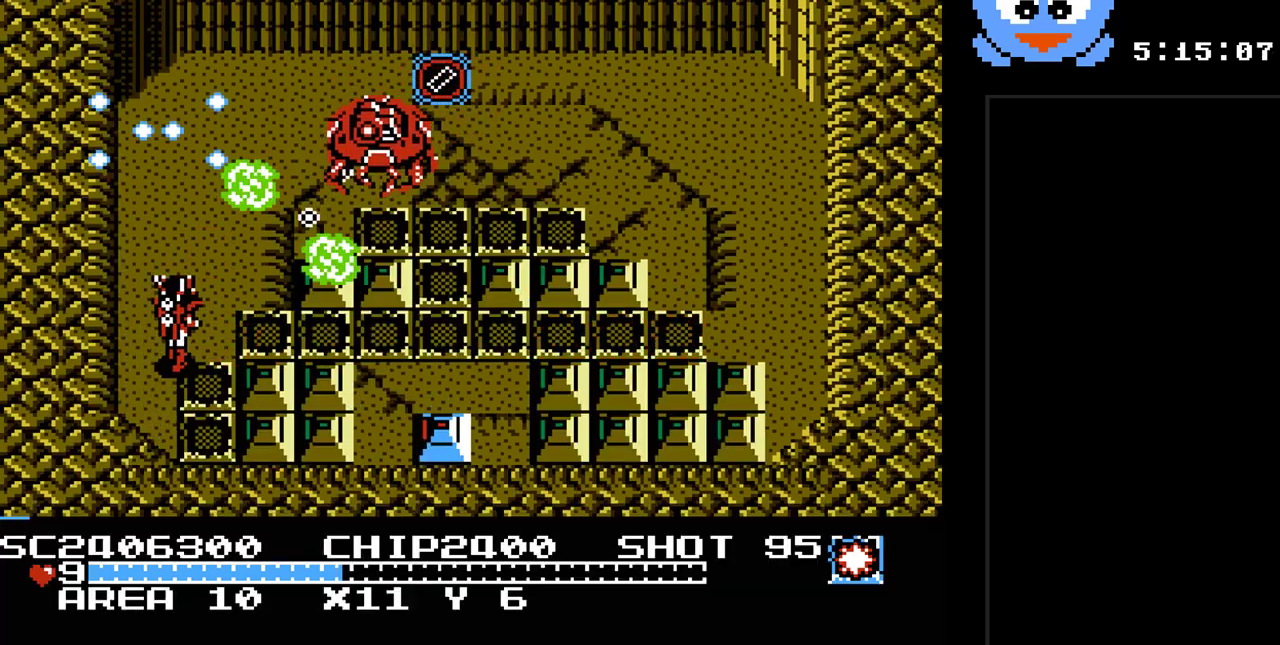
{"buttons": ["Y", "DPAD_LEFT"], "events": [[150, "DPAD_UP", "up"], [317, "DPAD_RIGHT", "up"], [317, "DPAD_UP", "down"], [350, "DPAD_LEFT", "down"], [367, "DPAD_UP", "up"]]}
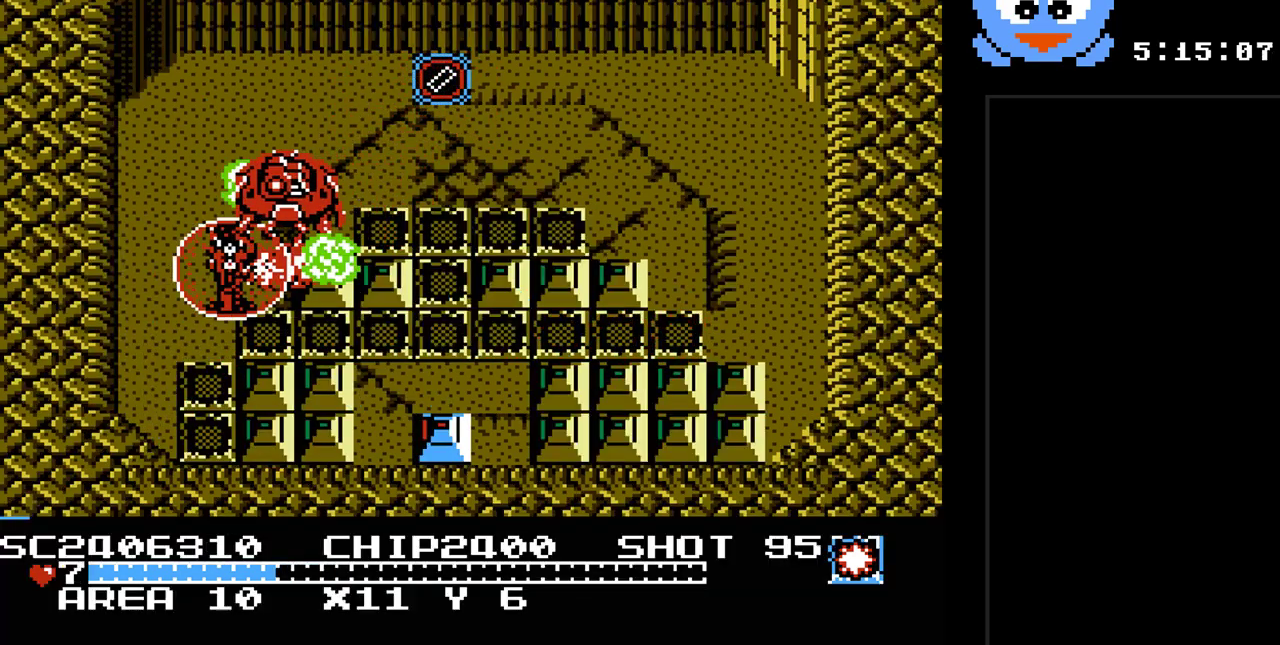
{"buttons": ["Y", "DPAD_UP"], "events": [[133, "DPAD_UP", "down"], [283, "DPAD_LEFT", "up"]]}
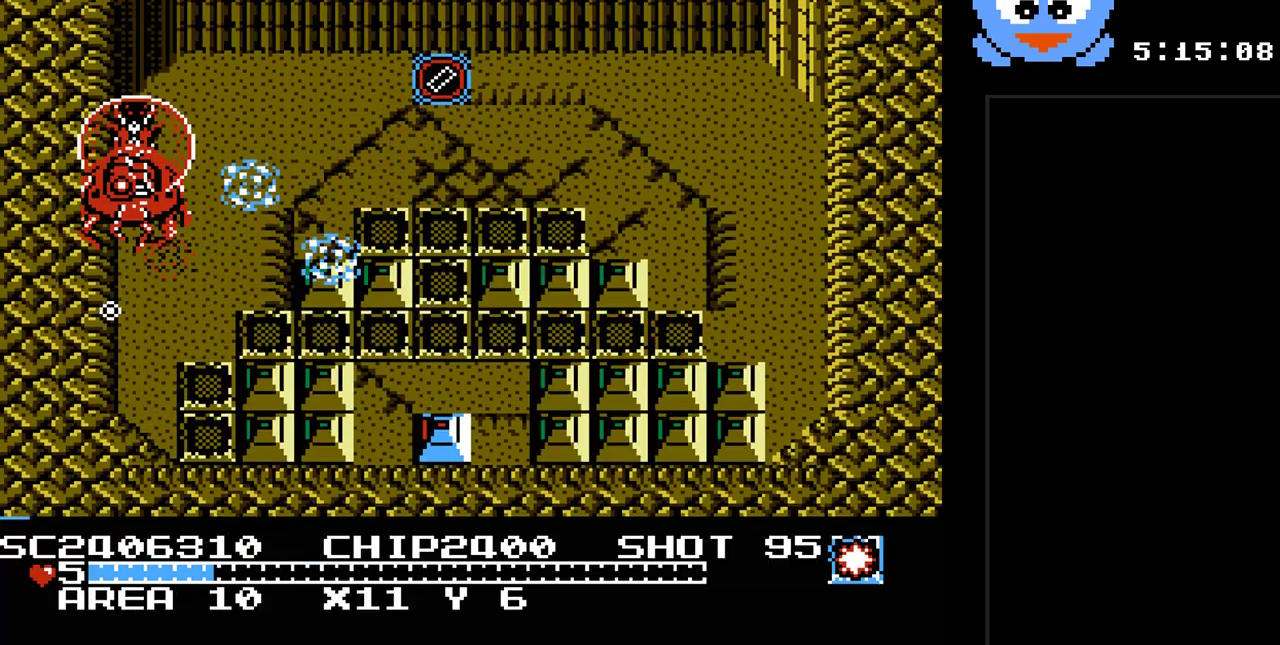
{"buttons": ["Y", "DPAD_DOWN", "DPAD_RIGHT"], "events": [[117, "DPAD_RIGHT", "down"], [233, "DPAD_UP", "up"], [467, "DPAD_DOWN", "down"]]}
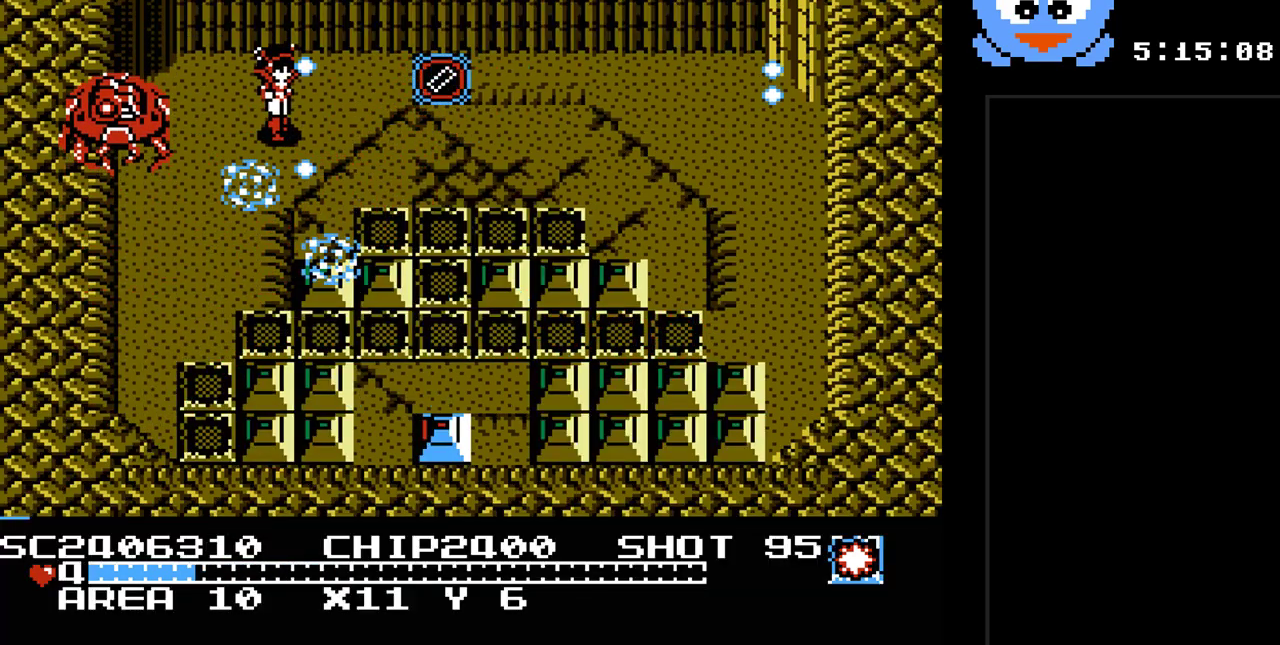
{"buttons": ["Y", "DPAD_RIGHT"], "events": [[317, "DPAD_DOWN", "up"]]}
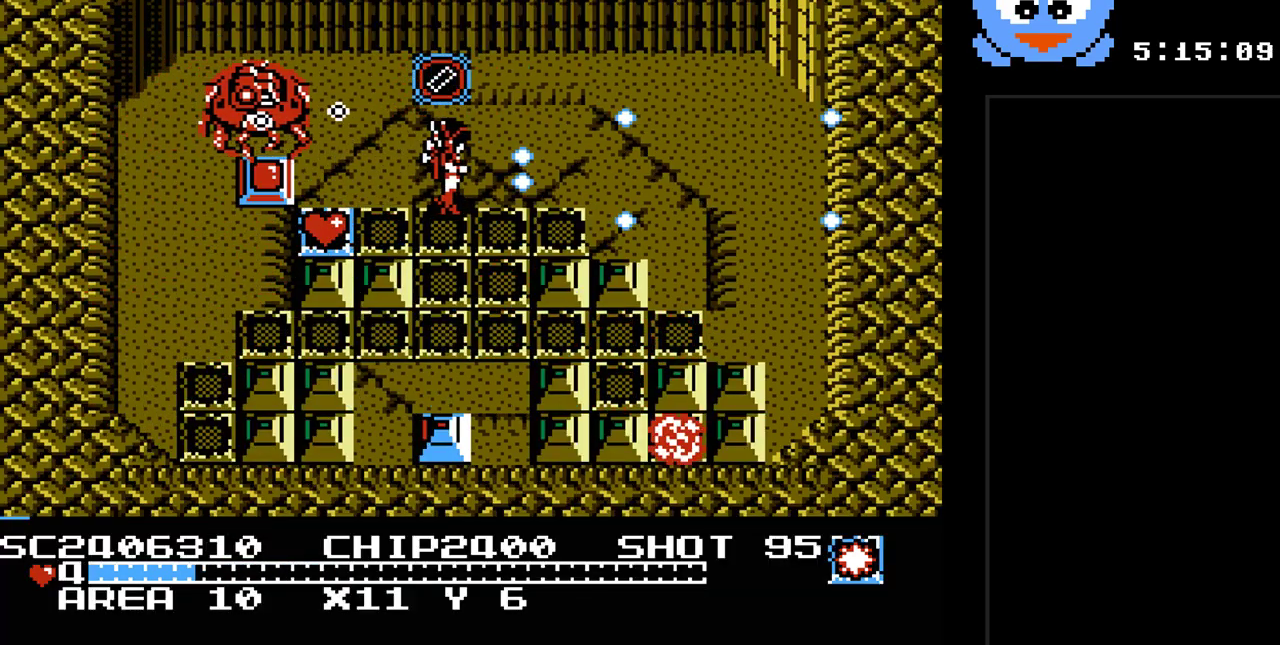
{"buttons": ["SELECT"], "events": [[300, "Y", "up"], [383, "DPAD_RIGHT", "up"], [417, "SELECT", "down"]]}
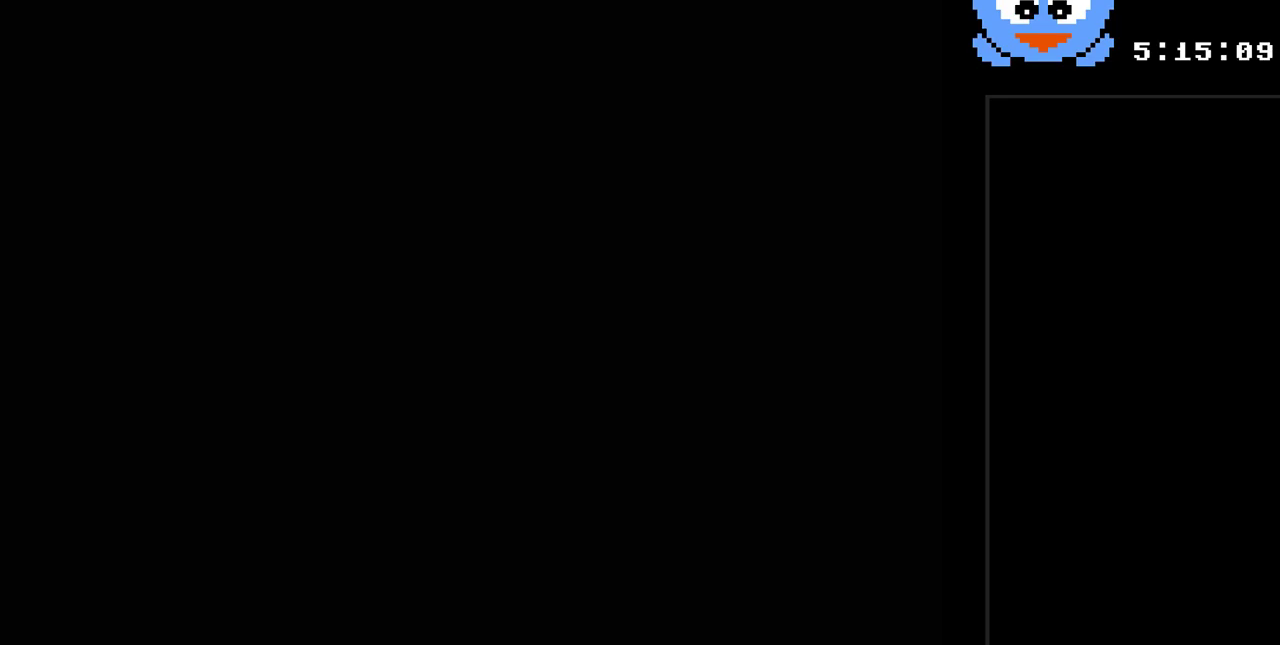
{"buttons": [], "events": [[183, "SELECT", "up"]]}
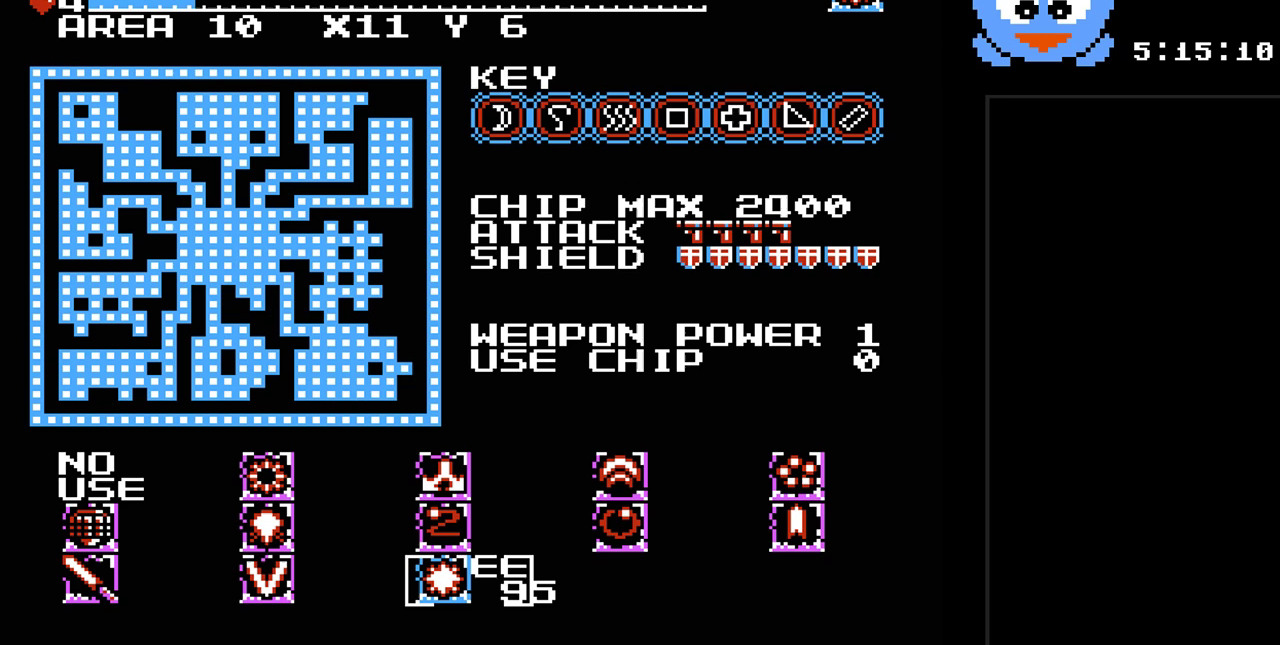
{"buttons": [], "events": [[33, "DPAD_UP", "down"], [167, "DPAD_UP", "up"], [217, "DPAD_UP", "down"], [350, "DPAD_UP", "up"]]}
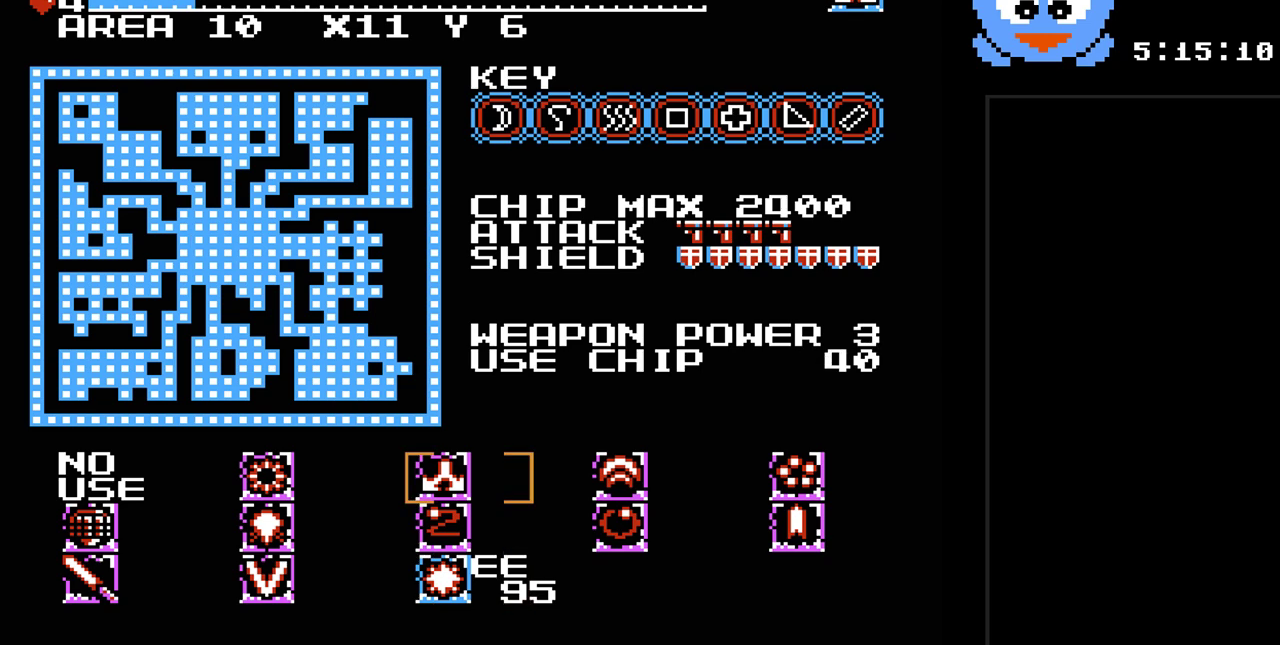
{"buttons": ["Y"], "events": [[67, "SELECT", "down"], [200, "SELECT", "up"], [333, "Y", "down"]]}